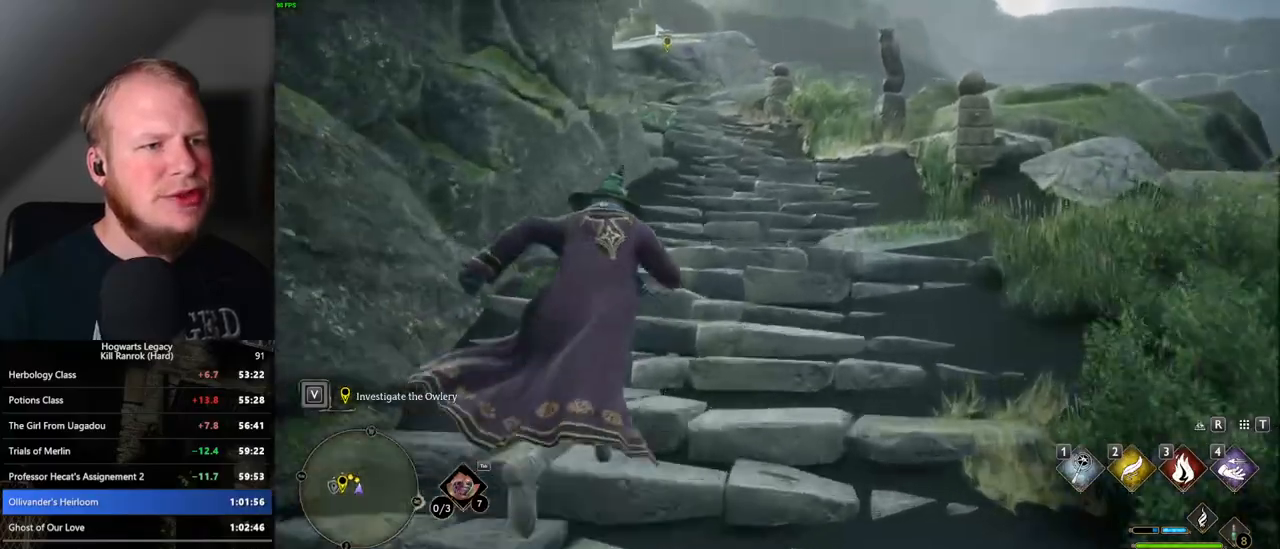
Gameplay with keyboard and mouse; each line is a JSON object with the keys and mouse buttons held at the frame after it. "events" lists presses ("down") and releases ("up") of ".", "/", "0", "1", "2", "3", "4", "5", "6", "7", "8", "9", "a", "alt_l", "alt_r", "b", "backslash", "backspace", "c", "caps_lock", "comma", "ctrl_l", "ctrl_r", "d", "e", "equals", "escape", "f", "f1", "f10", "f11", "f12", "f2", "f3", "f4", "f5", "f6", "f7", "f8", "f9", "g", "h", "i", "j", "k", "l", "lbracket", "m", "minus", "n", "o", "p", "q", "quote", "r", "rbracket", "return", "s", "semicolon", "shift_l", "shift_r", "space", "super_l", "super_r", "t", "tab", "tilde", "u", "v", "w", "x", "y", "z", "mouse_left", "mouse_wheel", "mouse_right", "mouse_mb4" and "mouse_mb5" between this image and that frame as [ms after this image, input, new state], when the widget could be followed in between. "mouse_left", "mouse_wheel", "mouse_right", "mouse_mb4", "mouse_mb5" = the "left", "wheel", "right", "mb4", "mb5" buttons of the "mouse" list. No other keys are recorded. "wheel" means that the mouse wheel is clicked or scrolled. Mouse movement is not recorded.
{"keys": ["w"], "mouse": [], "events": []}
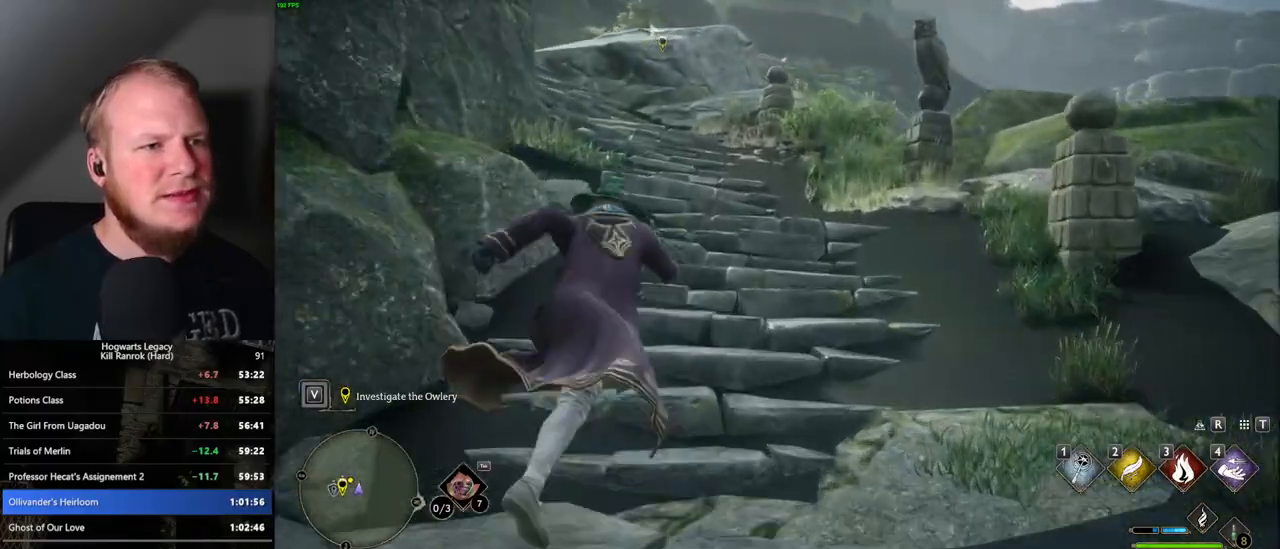
{"keys": ["w"], "mouse": [], "events": []}
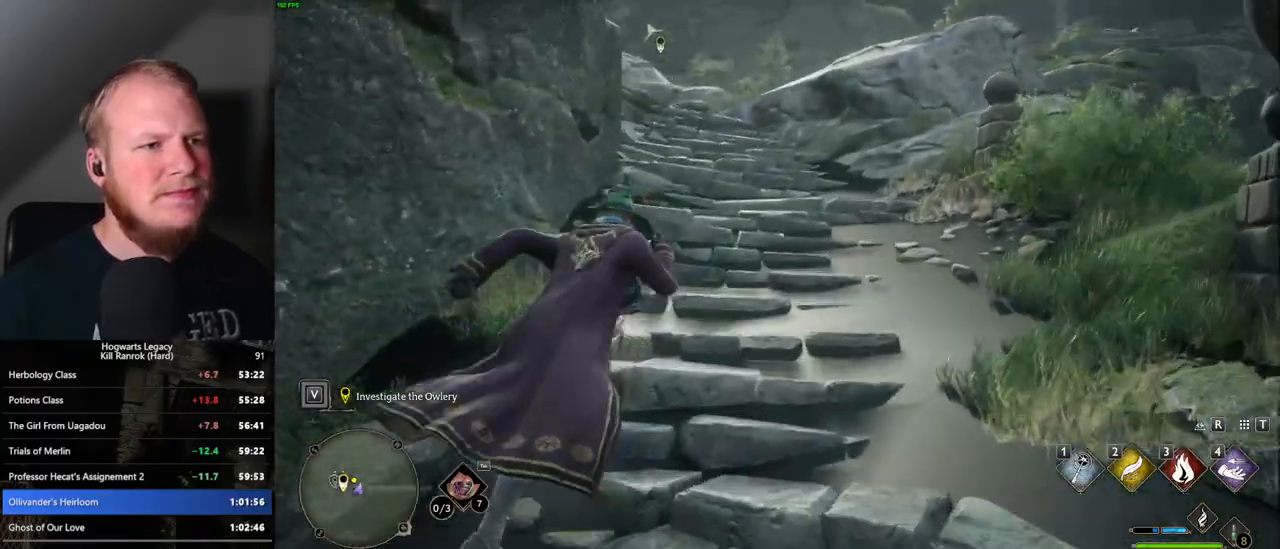
{"keys": ["w"], "mouse": [], "events": []}
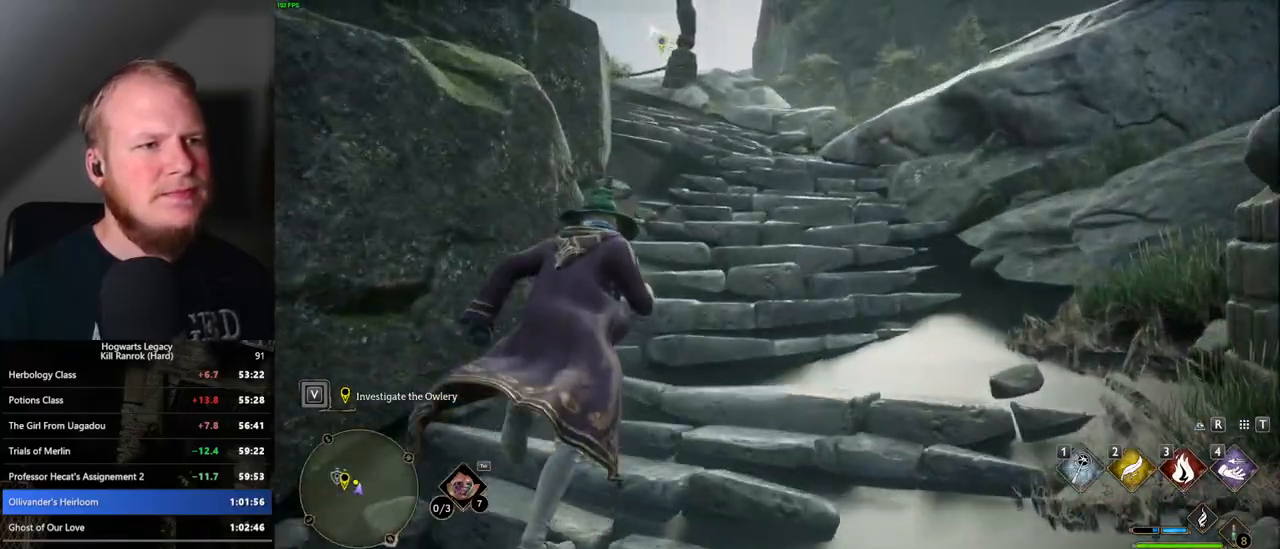
{"keys": ["w"], "mouse": [], "events": []}
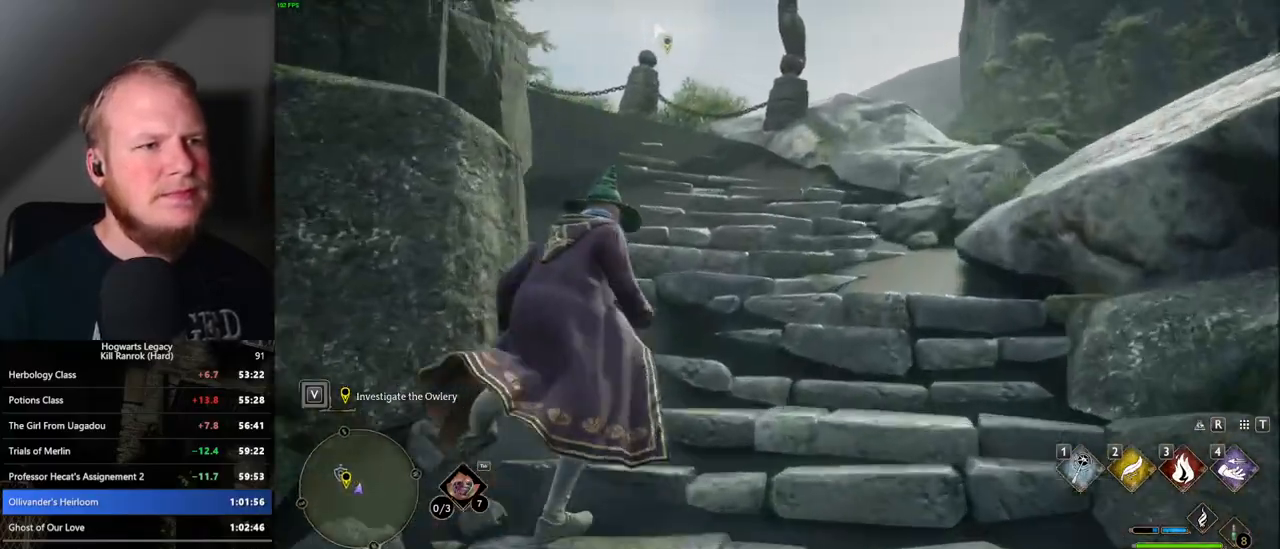
{"keys": ["w"], "mouse": [], "events": []}
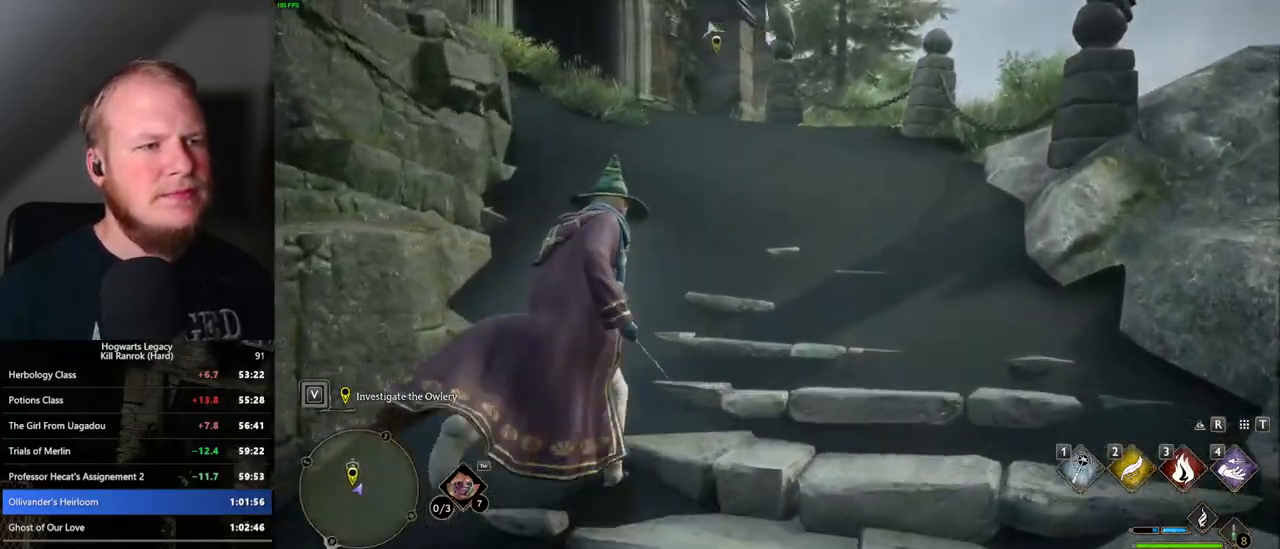
{"keys": ["w"], "mouse": [], "events": []}
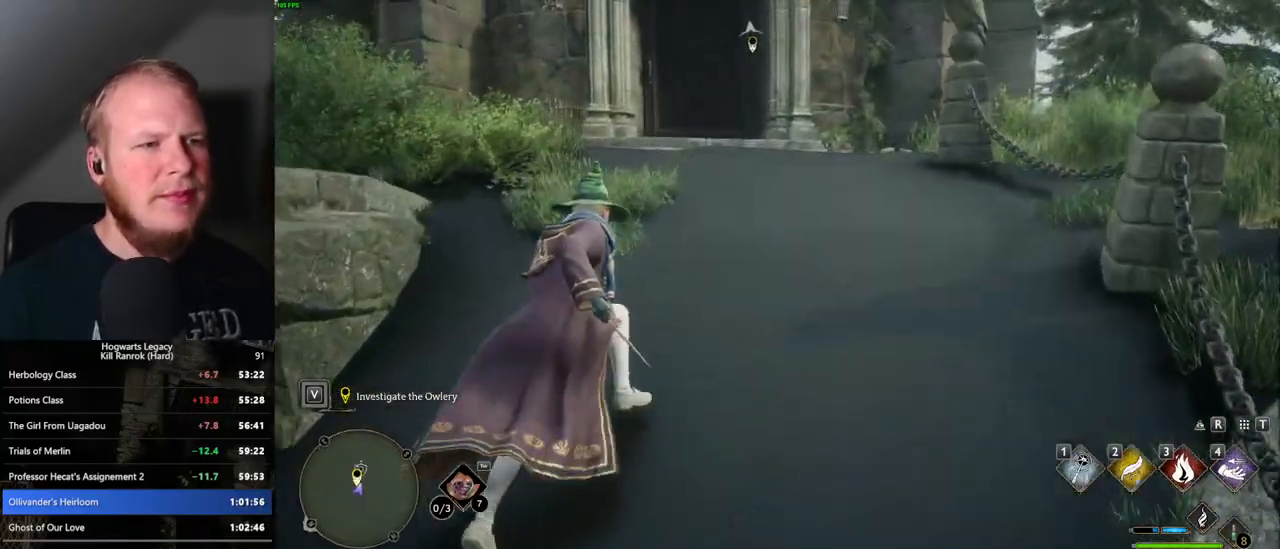
{"keys": ["w"], "mouse": [], "events": []}
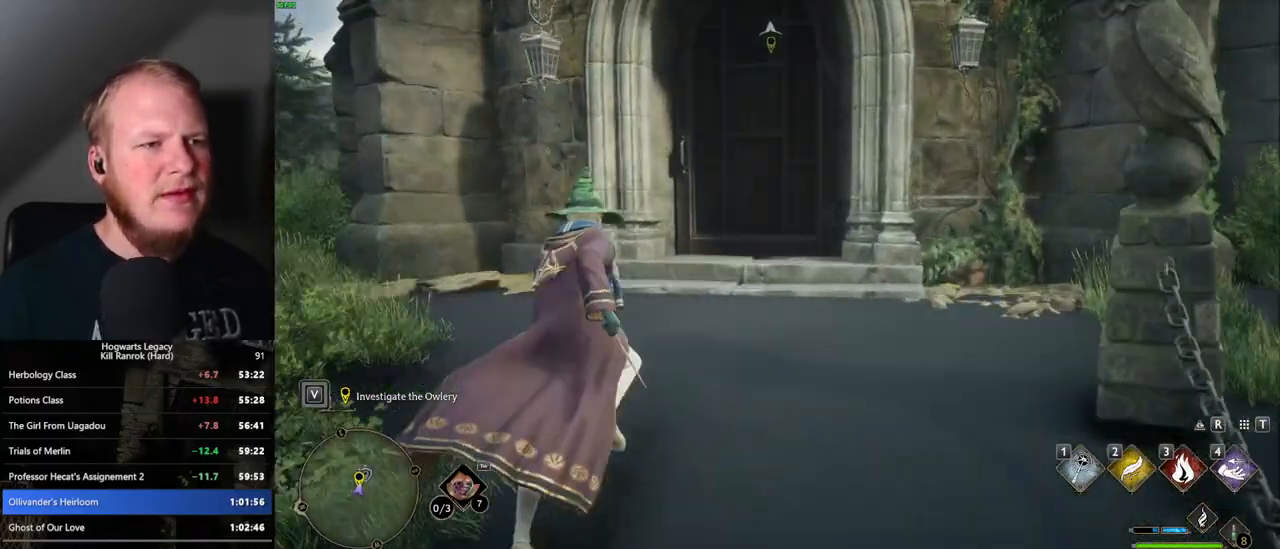
{"keys": ["w"], "mouse": [], "events": [[283, "space", "down"], [433, "space", "up"]]}
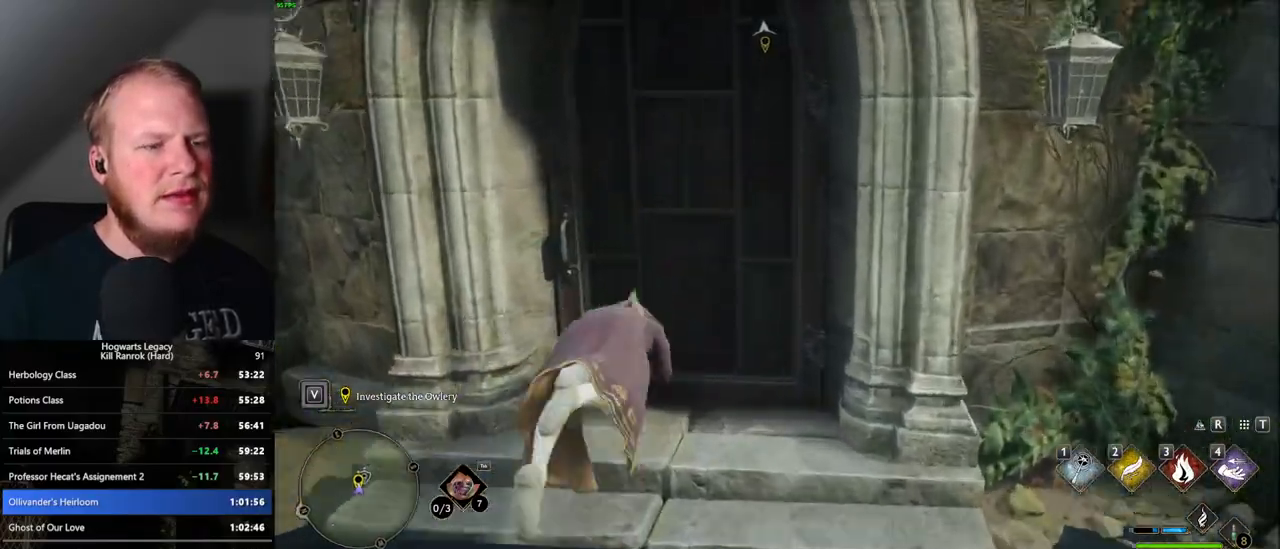
{"keys": ["w"], "mouse": [], "events": []}
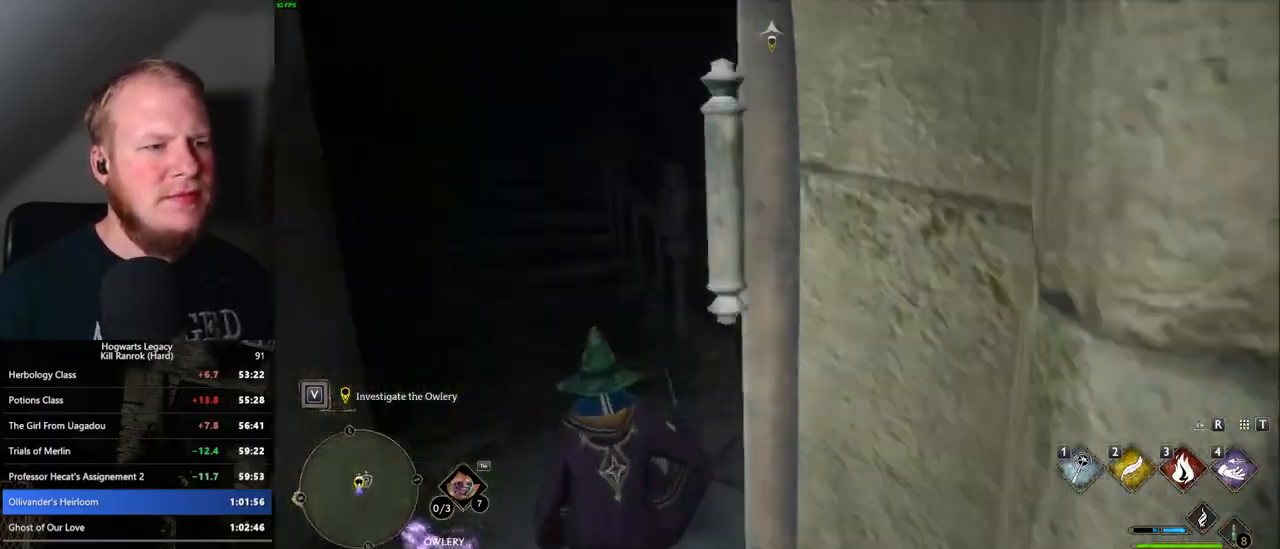
{"keys": ["d", "w"], "mouse": [], "events": [[267, "d", "down"]]}
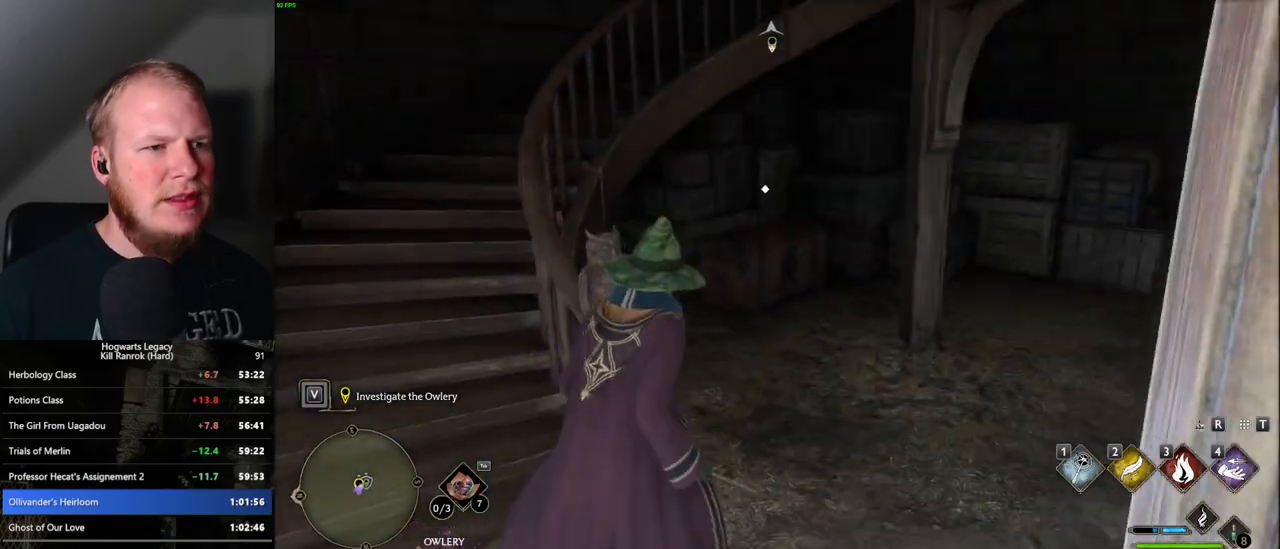
{"keys": ["w"], "mouse": [], "events": [[83, "d", "up"]]}
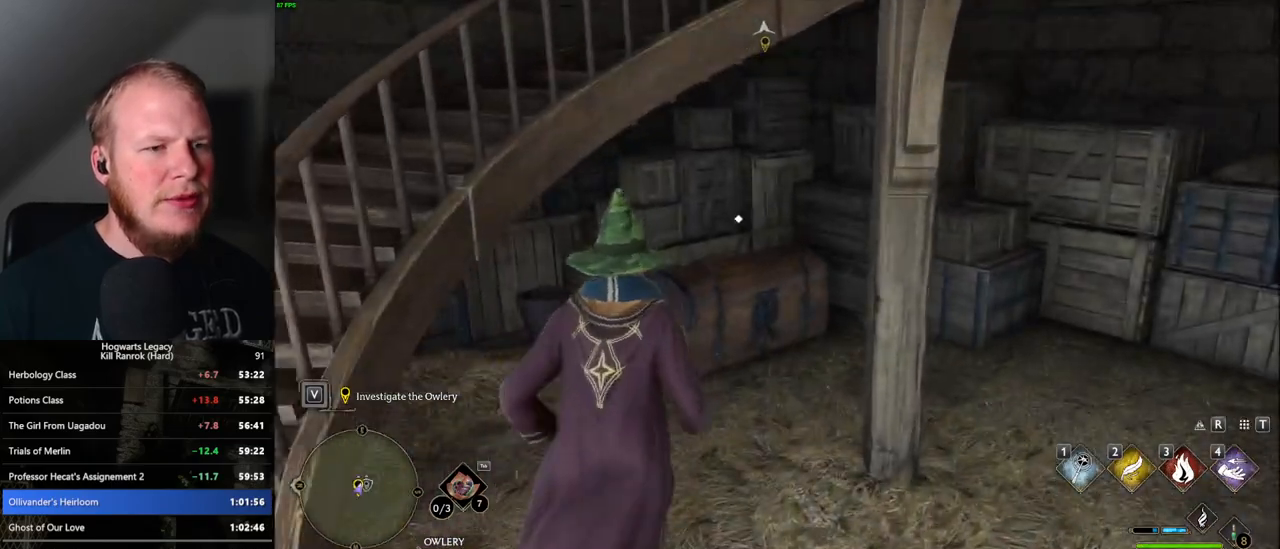
{"keys": ["s", "space"], "mouse": [], "events": [[200, "w", "up"], [283, "f", "down"], [350, "f", "up"], [400, "s", "down"], [433, "space", "down"]]}
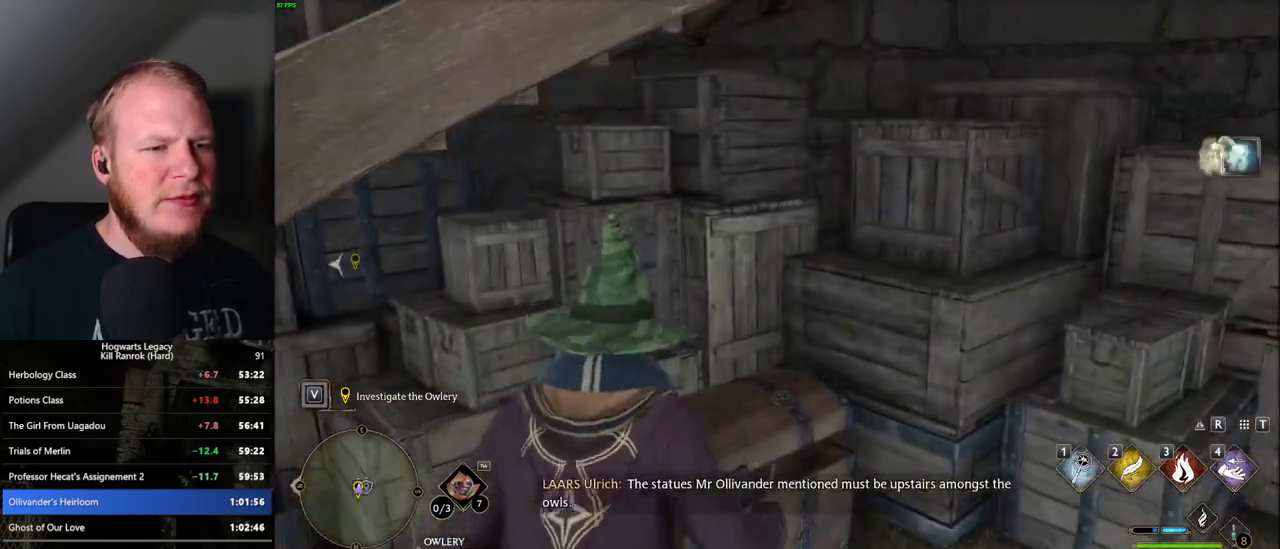
{"keys": ["a"], "mouse": [], "events": [[50, "space", "up"], [183, "a", "down"], [383, "s", "up"]]}
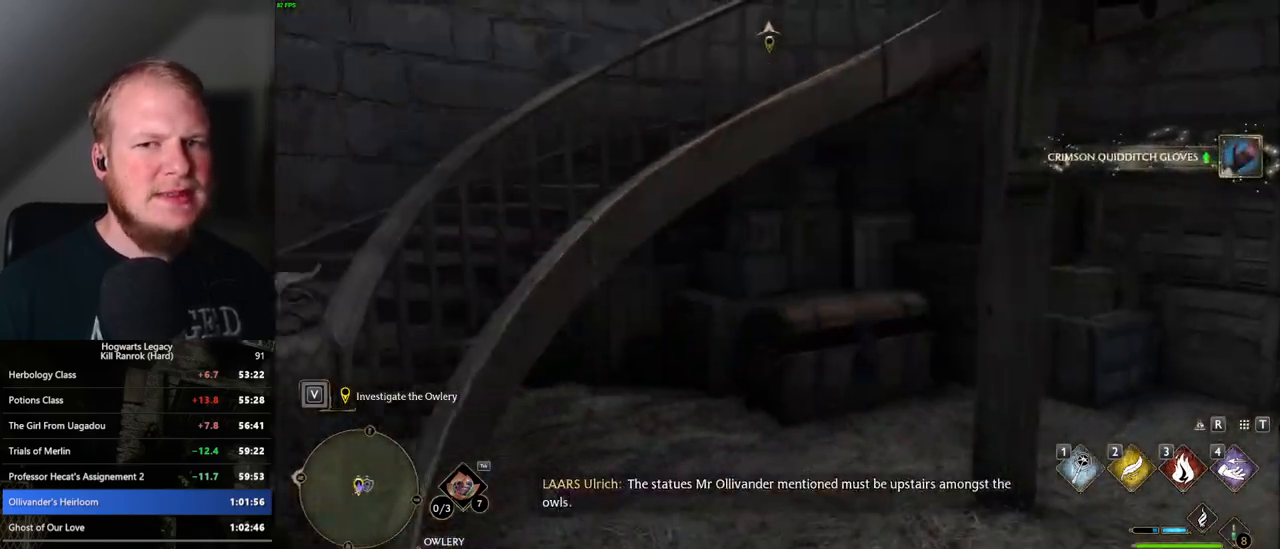
{"keys": ["w"], "mouse": [], "events": [[17, "w", "down"], [117, "a", "up"], [283, "shift_l", "down"], [383, "shift_l", "up"]]}
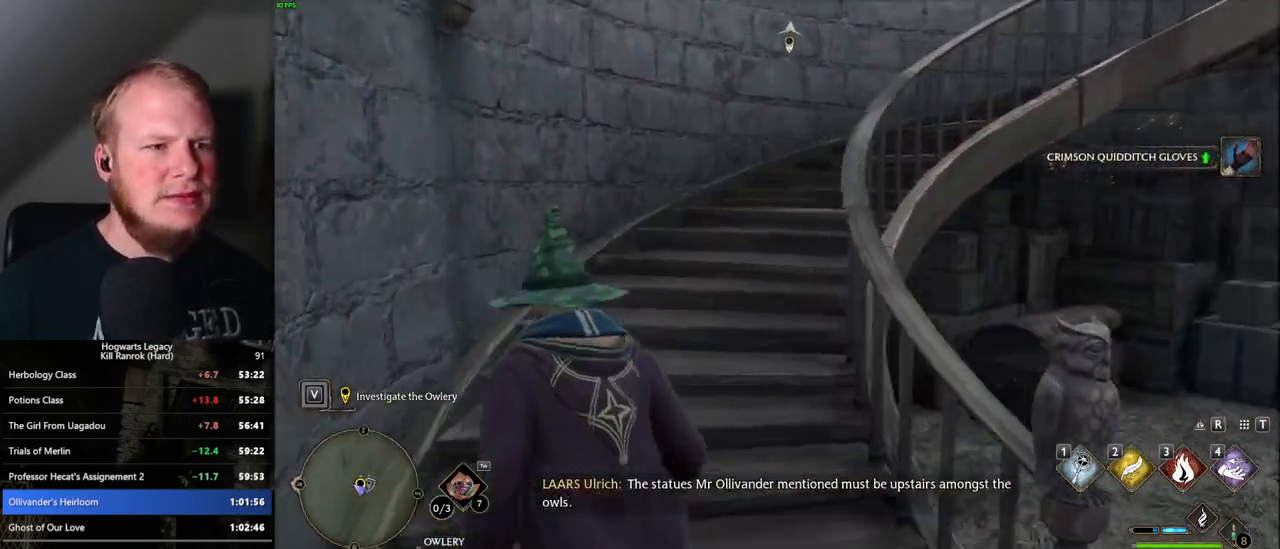
{"keys": ["w"], "mouse": [], "events": []}
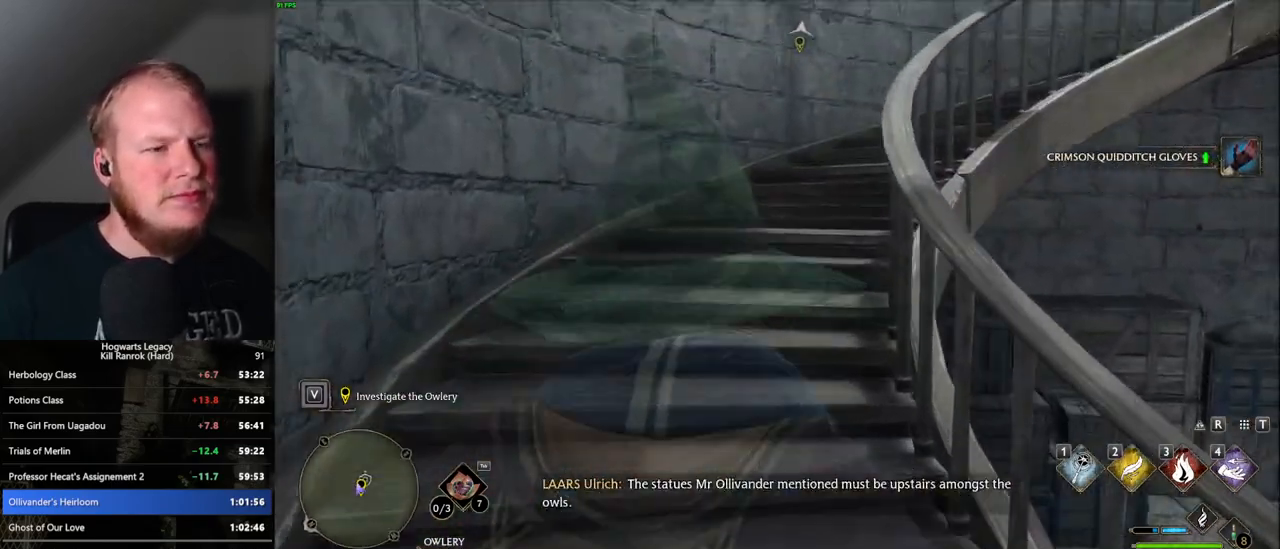
{"keys": ["shift_l", "w"], "mouse": [], "events": [[483, "shift_l", "down"]]}
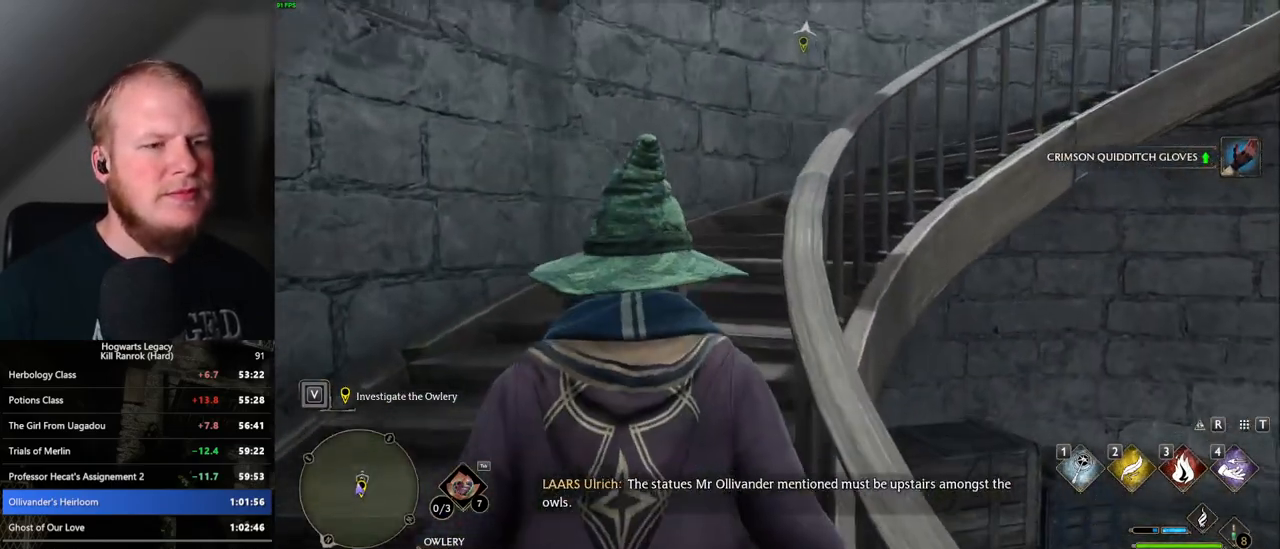
{"keys": ["w"], "mouse": [], "events": [[83, "shift_l", "up"]]}
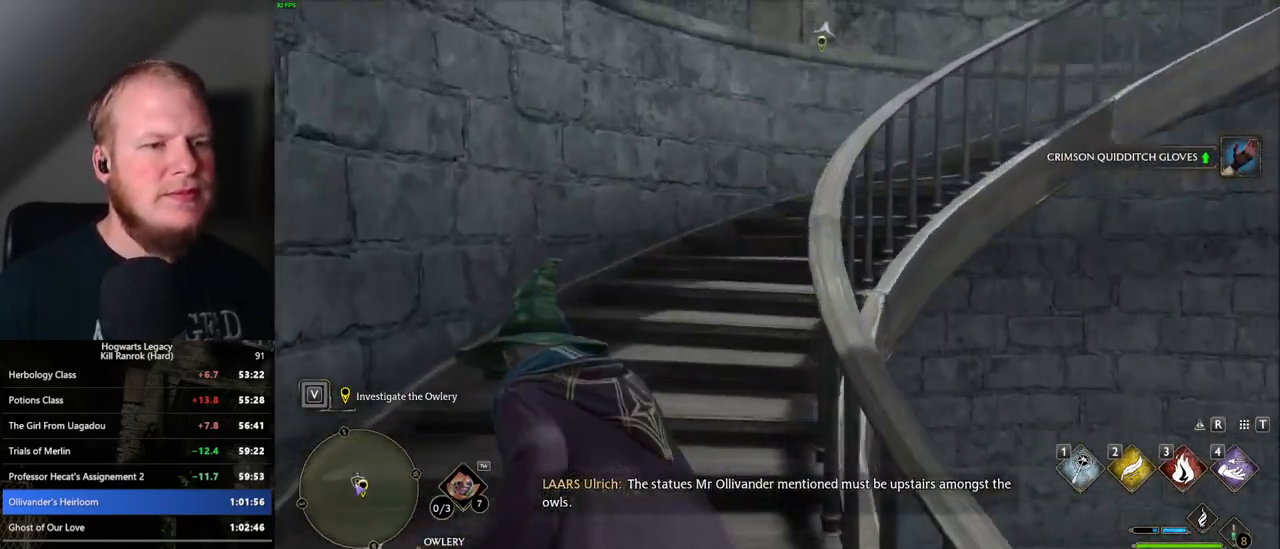
{"keys": ["w"], "mouse": [], "events": []}
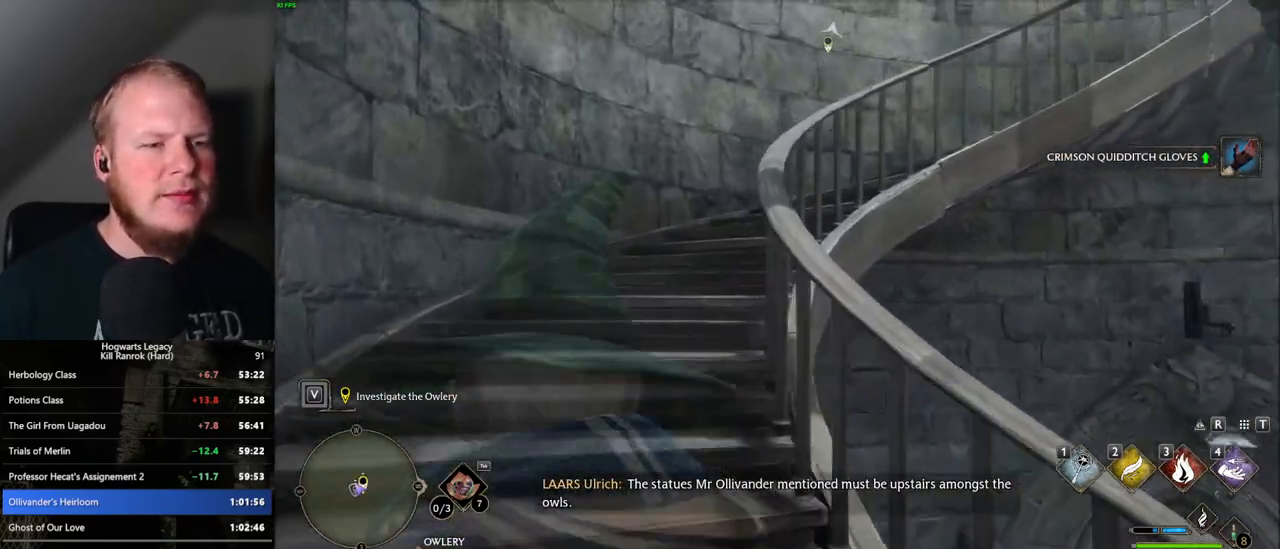
{"keys": ["w"], "mouse": [], "events": []}
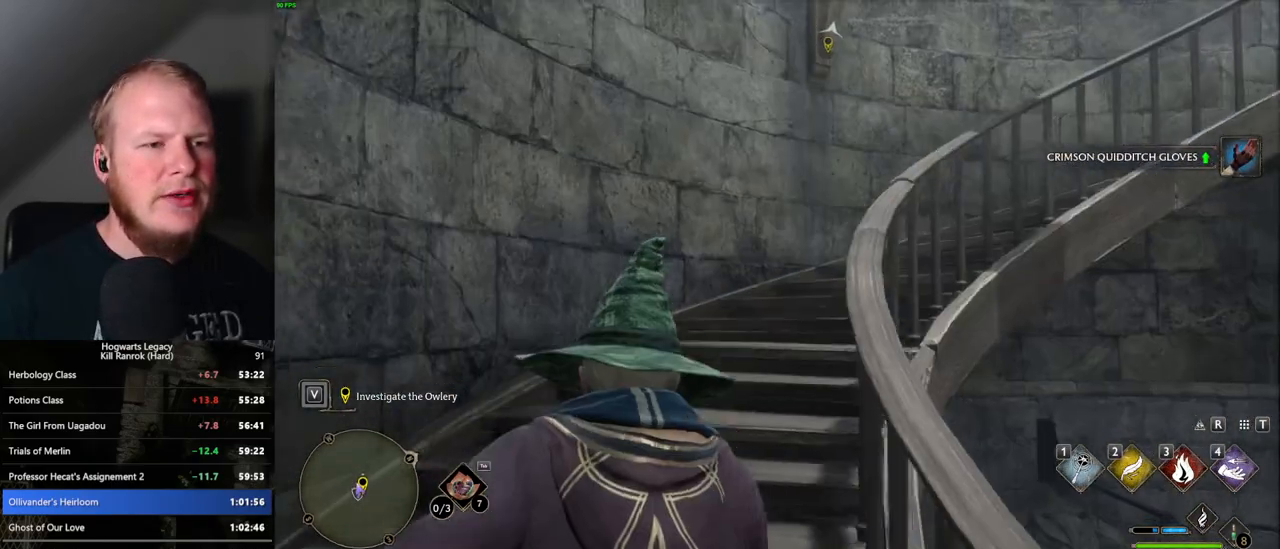
{"keys": ["w"], "mouse": [], "events": []}
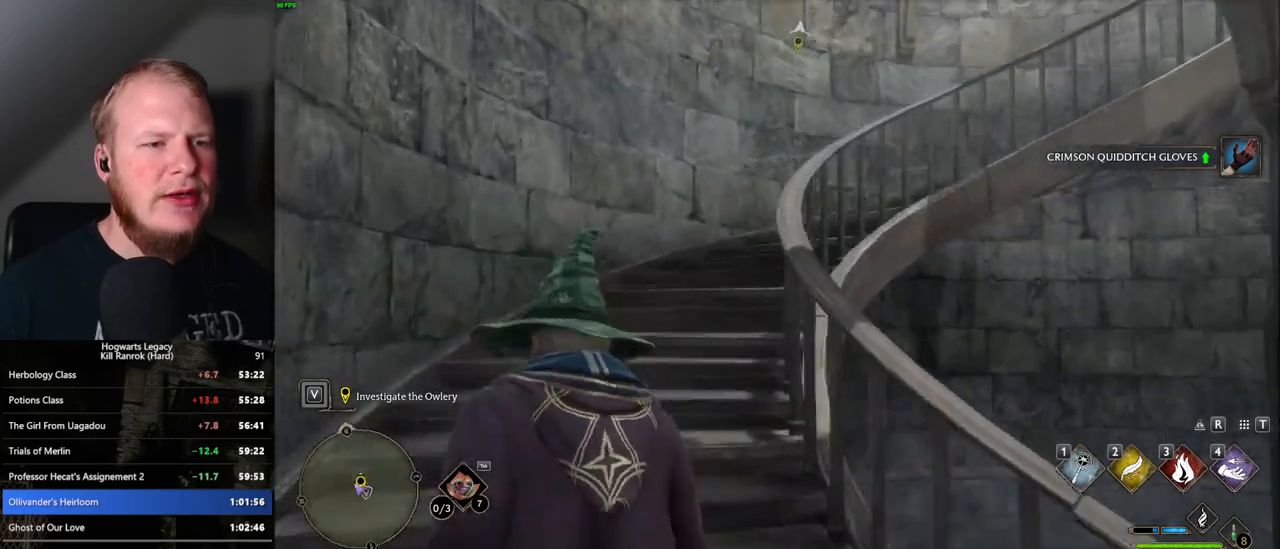
{"keys": ["w"], "mouse": [], "events": []}
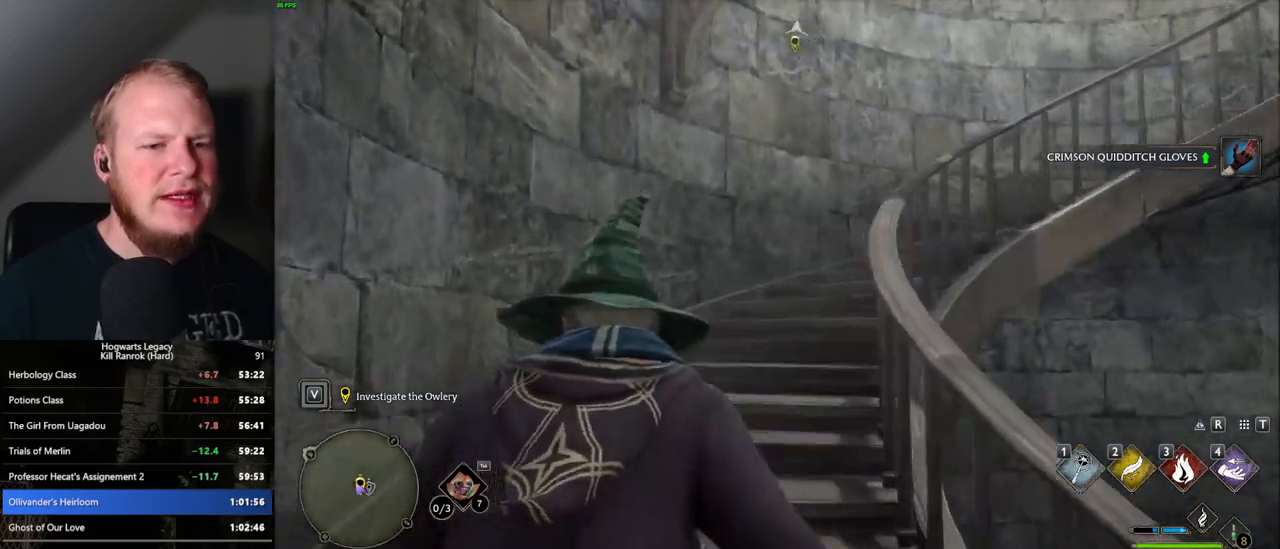
{"keys": ["w"], "mouse": [], "events": []}
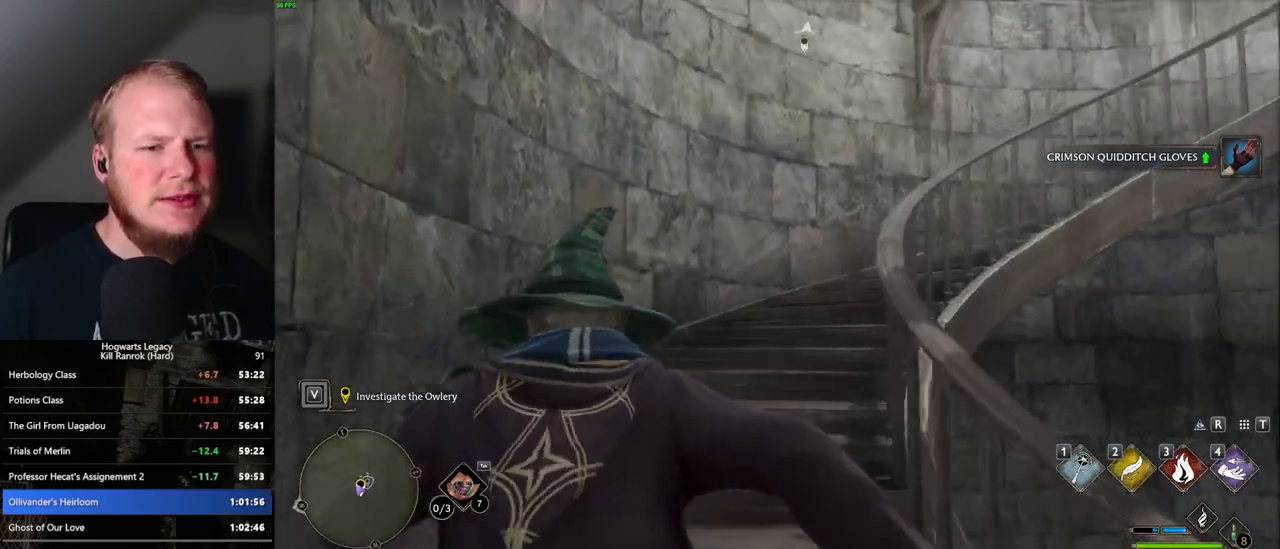
{"keys": ["w"], "mouse": [], "events": []}
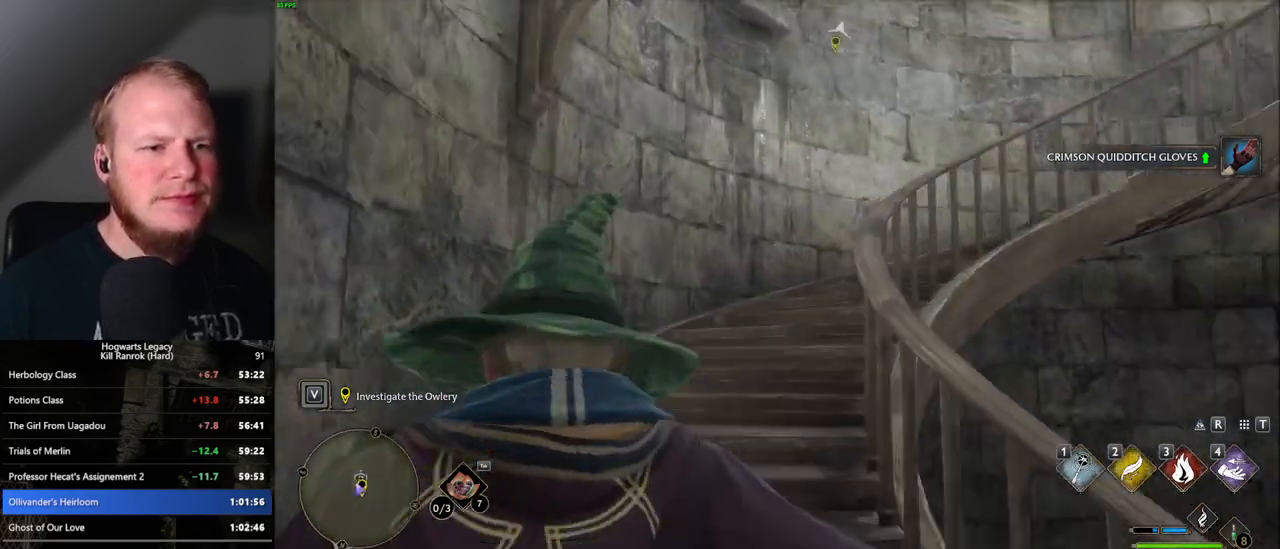
{"keys": ["w"], "mouse": [], "events": []}
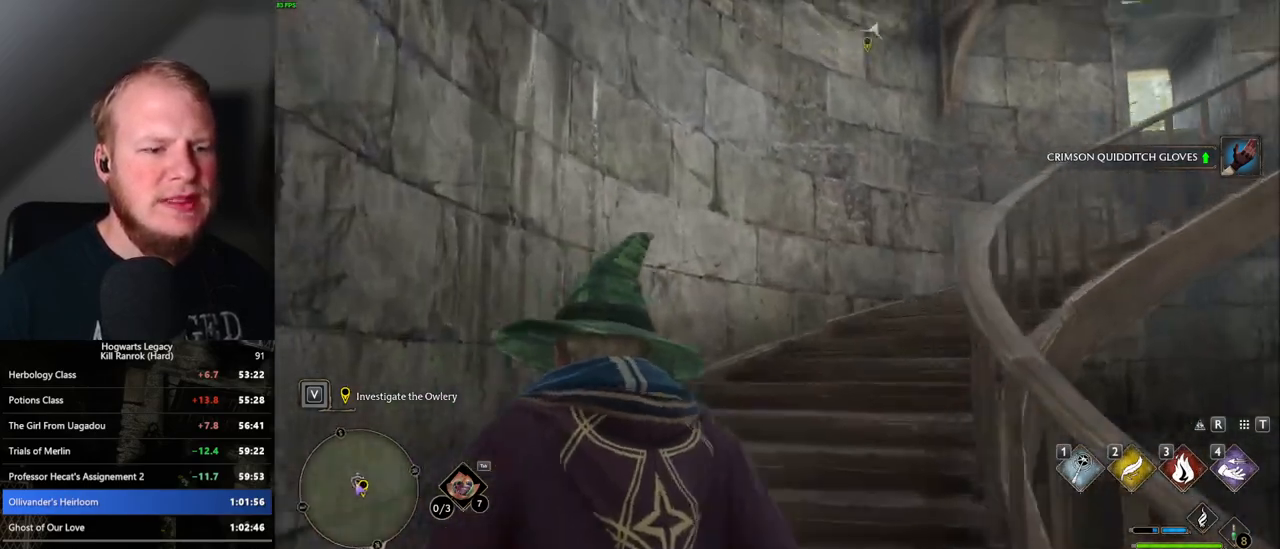
{"keys": ["w"], "mouse": [], "events": []}
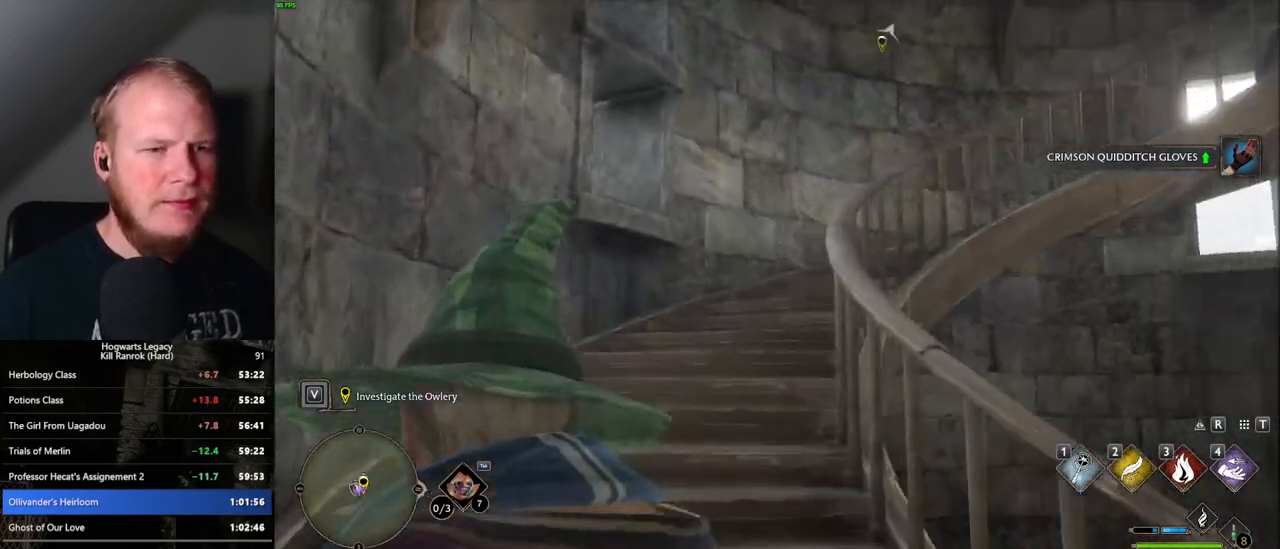
{"keys": ["w"], "mouse": [], "events": []}
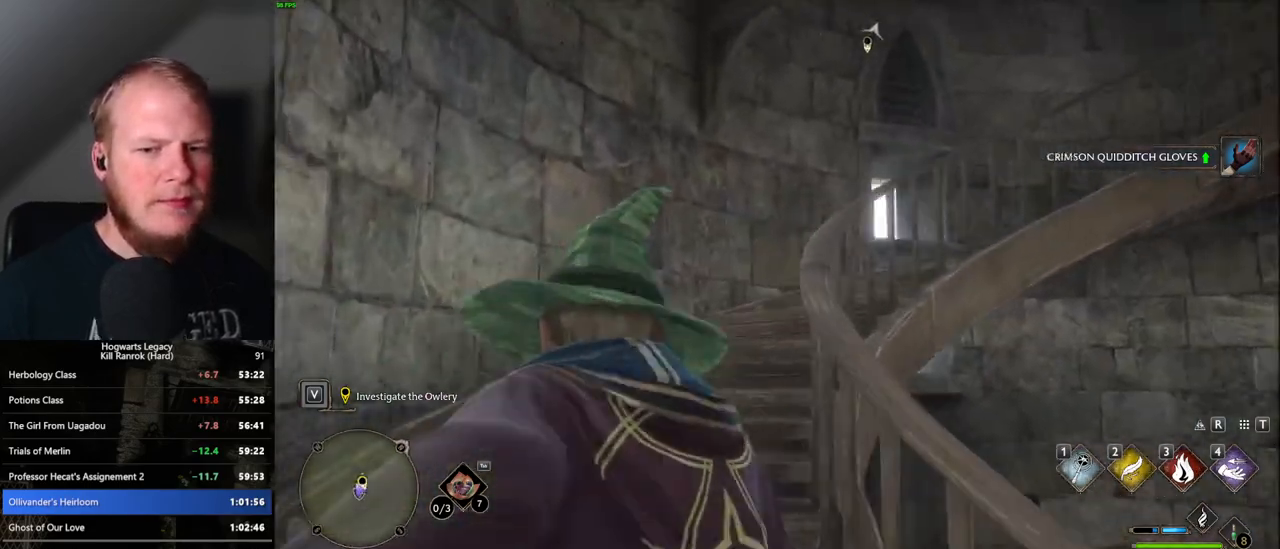
{"keys": ["w"], "mouse": [], "events": []}
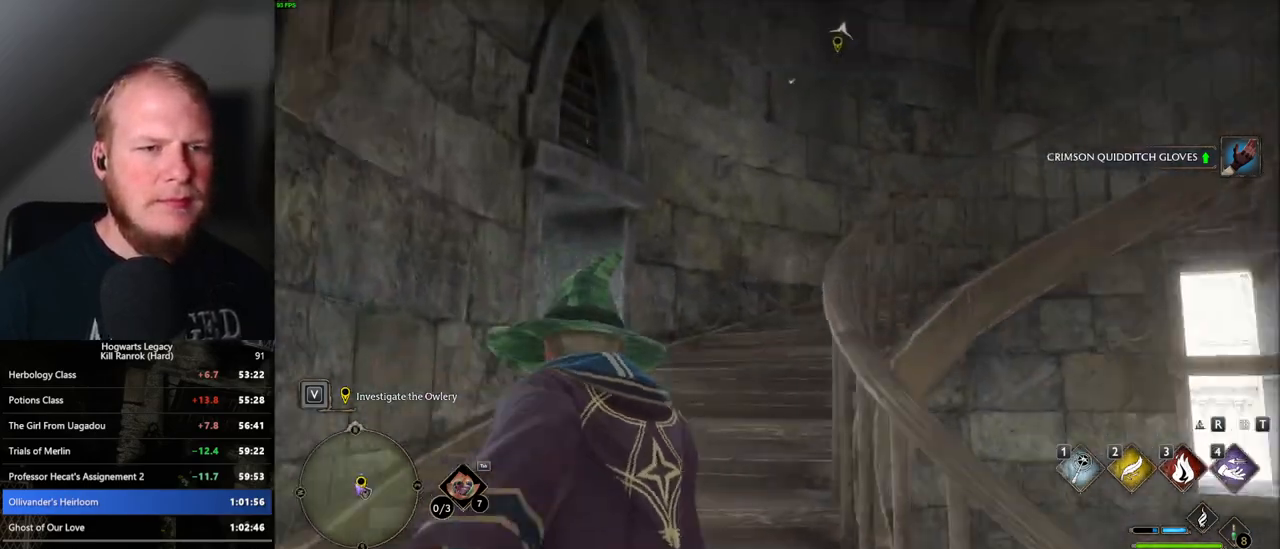
{"keys": ["w"], "mouse": [], "events": []}
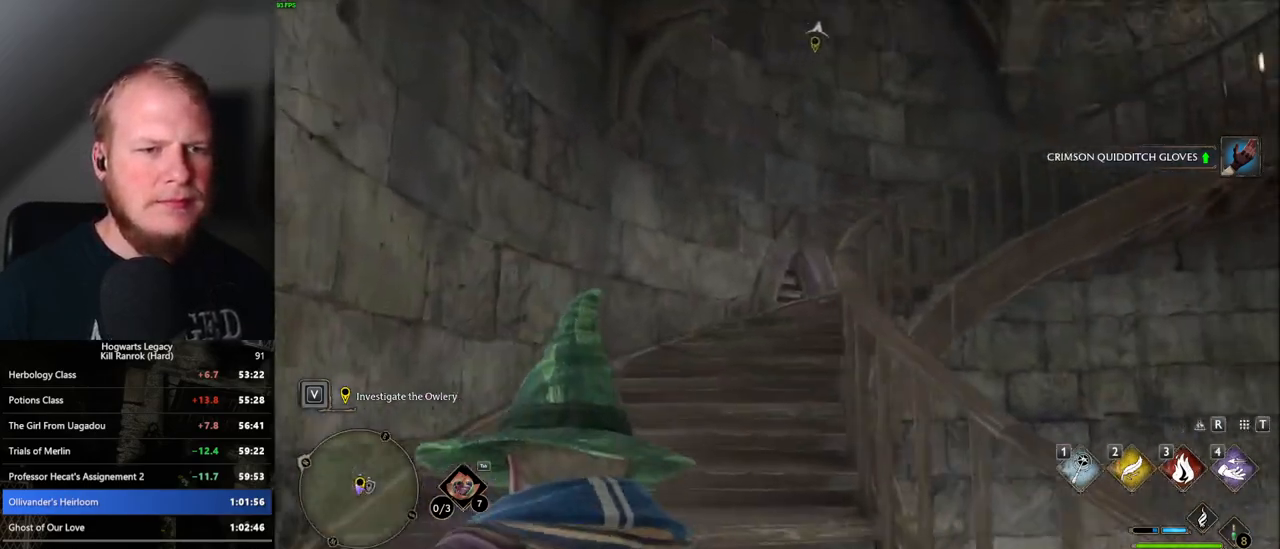
{"keys": ["w"], "mouse": [], "events": []}